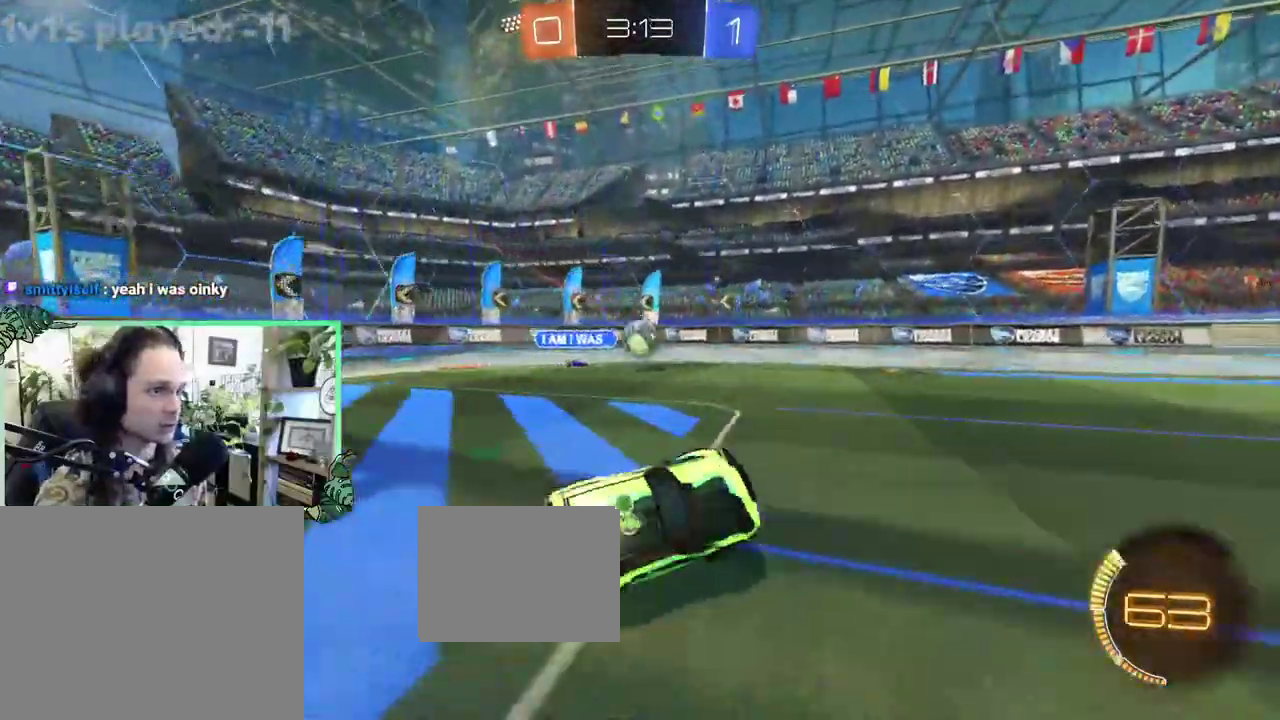
Gameplay with a controller (Xbox layout); each line is a JSON object with the inputs held at the frame after it. "events" lists button and stick changes between this image and that frame as [ms after this image, input, new state], when the widget could be followed in between. This overlay highlights the sticks when they move; stick clicks (L3 R3) are not distinguishable. This document gives stick clicks only as held states, not as events.
{"buttons": ["L2"], "left_stick": "right", "right_stick": "center", "events": [[167, "left_stick", "right"], [433, "L2", "down"], [433, "R2", "up"]]}
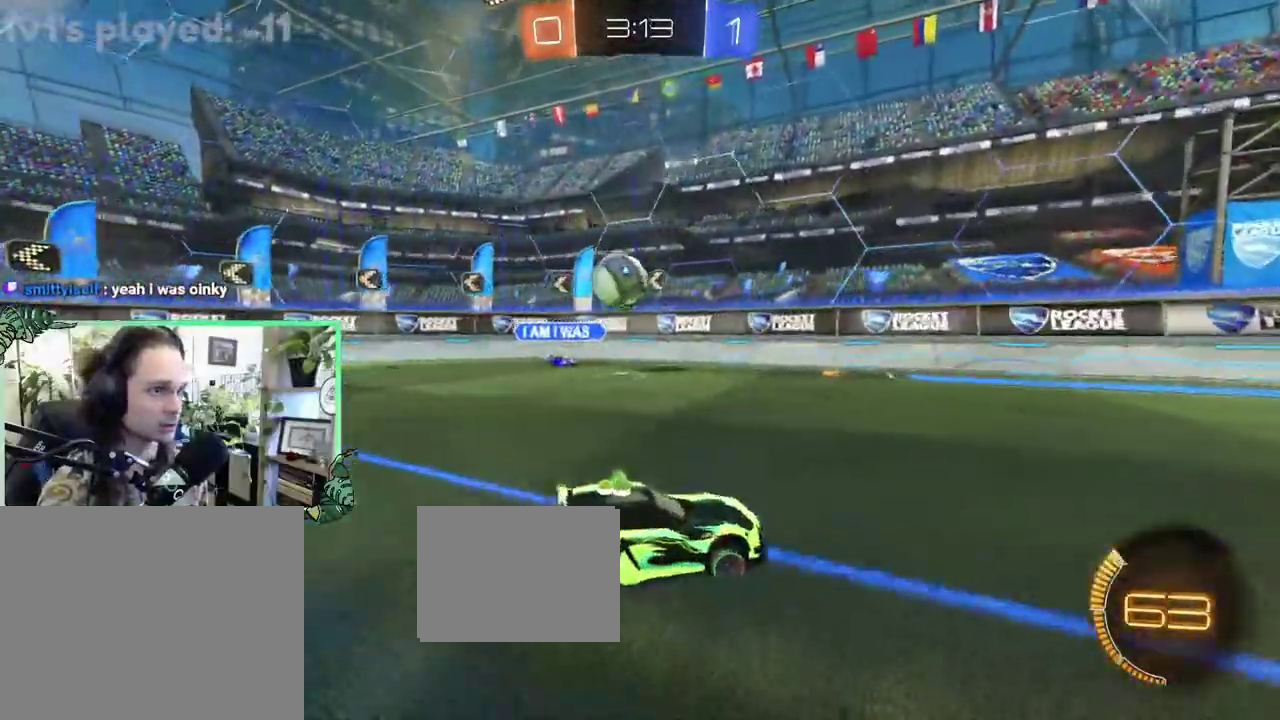
{"buttons": ["R2"], "left_stick": "right", "right_stick": "center", "events": [[133, "L2", "up"], [133, "R2", "down"], [200, "left_stick", "left"], [367, "left_stick", "right"]]}
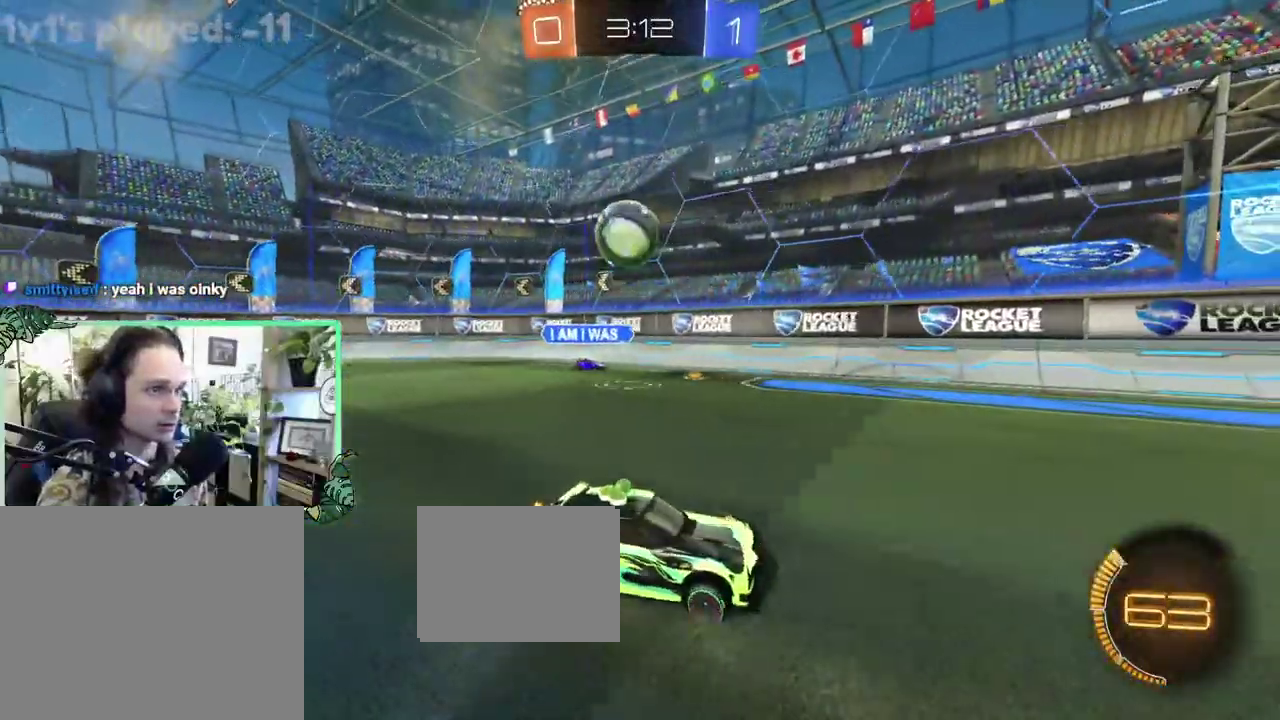
{"buttons": ["R2"], "left_stick": "left", "right_stick": "center", "events": [[100, "left_stick", "left"], [167, "R2", "up"], [500, "R2", "down"]]}
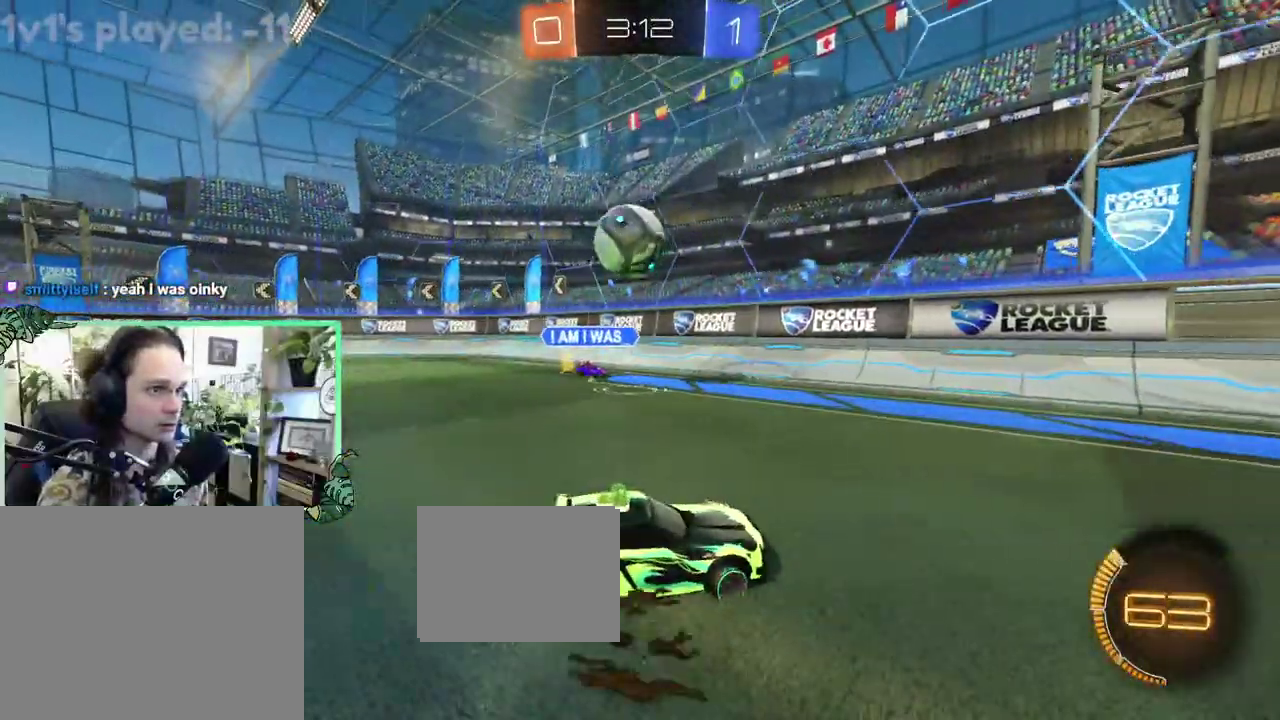
{"buttons": ["A", "L1", "R2"], "left_stick": "up-left", "right_stick": "center", "events": [[267, "left_stick", "down-left"], [333, "A", "down"], [433, "left_stick", "center"], [500, "L1", "down"], [500, "left_stick", "up-left"]]}
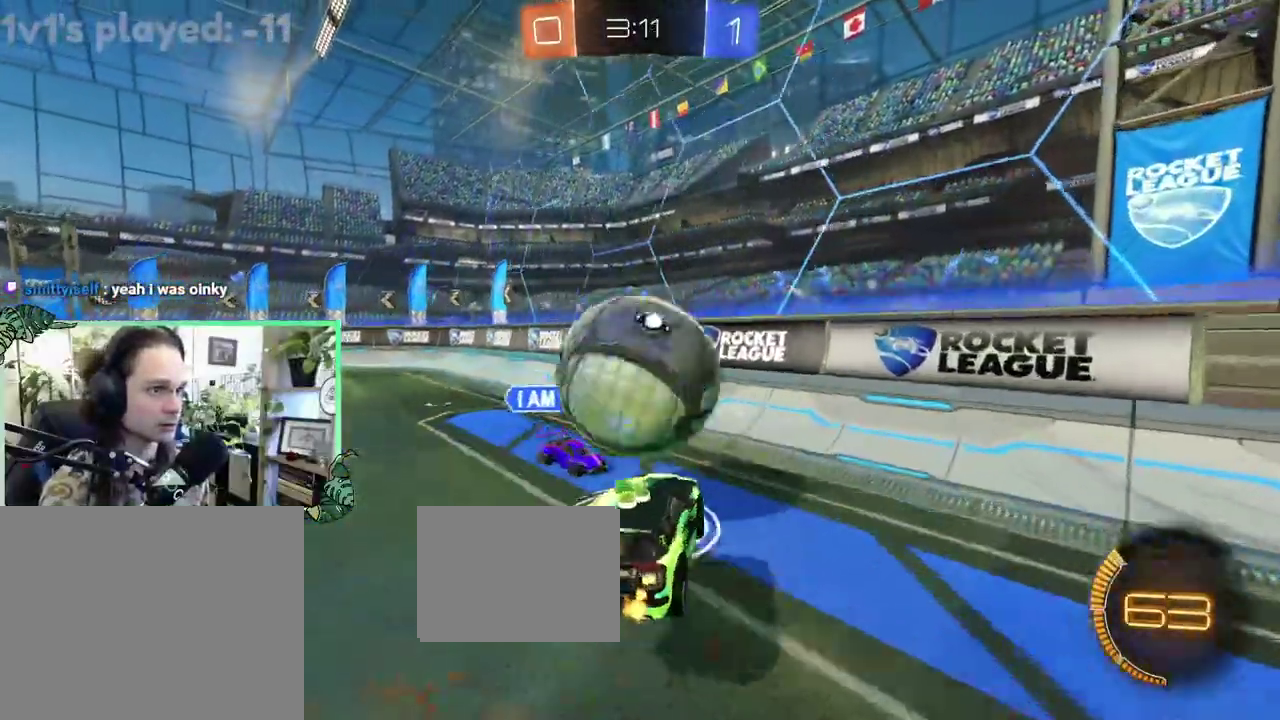
{"buttons": ["R2"], "left_stick": "center", "right_stick": "center", "events": [[33, "A", "up"], [167, "left_stick", "left"], [333, "L1", "up"], [367, "R2", "up"], [433, "left_stick", "center"], [467, "R2", "down"]]}
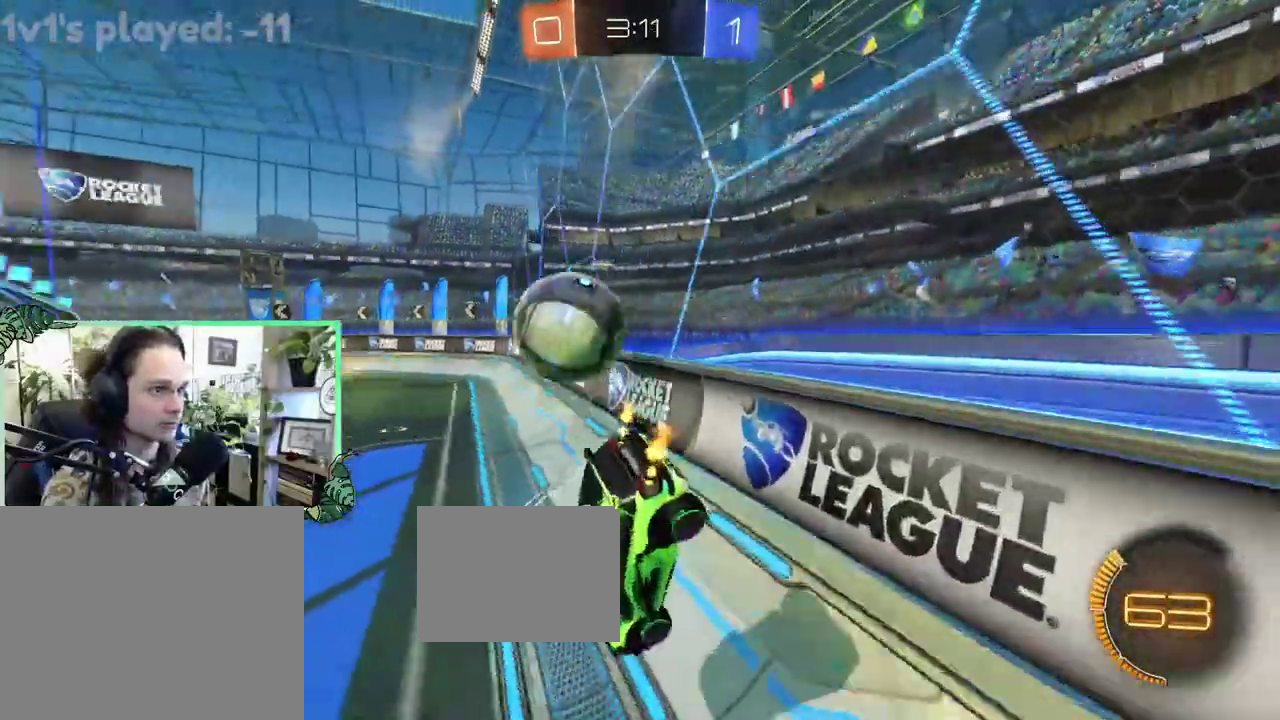
{"buttons": ["R2"], "left_stick": "right", "right_stick": "center", "events": [[167, "left_stick", "right"]]}
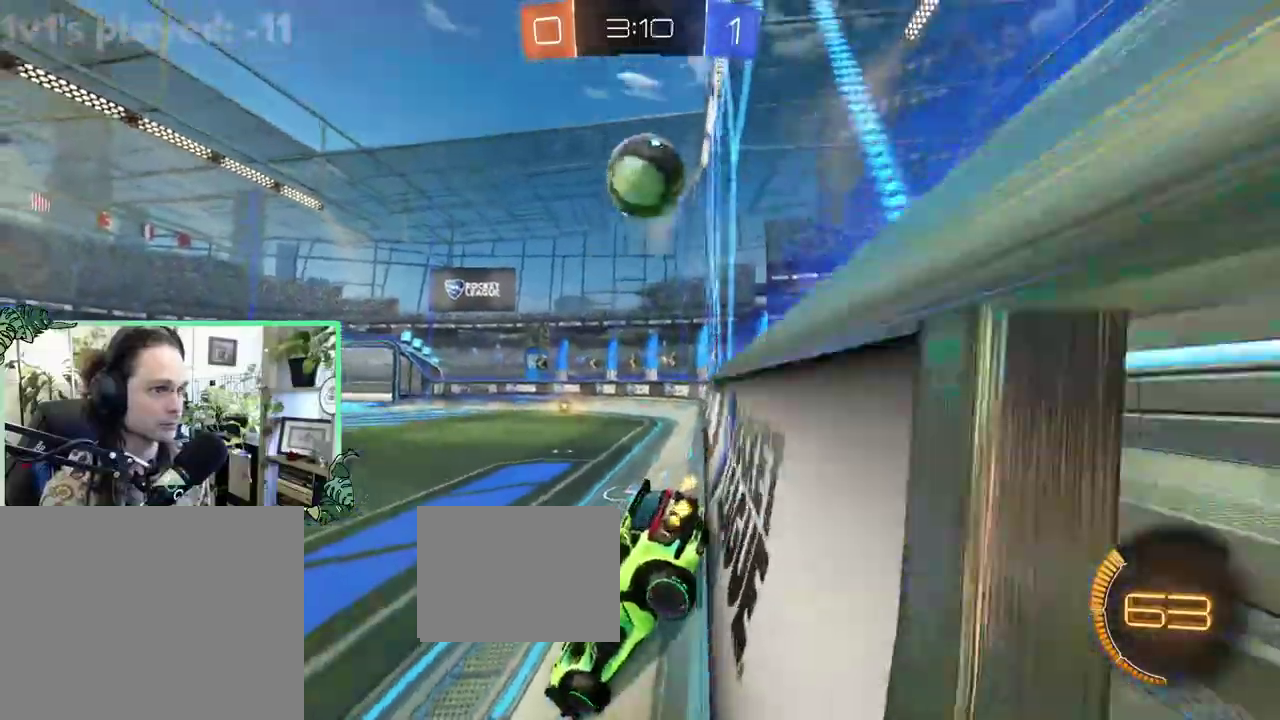
{"buttons": ["R2"], "left_stick": "right", "right_stick": "center", "events": [[300, "L1", "down"], [433, "L1", "up"]]}
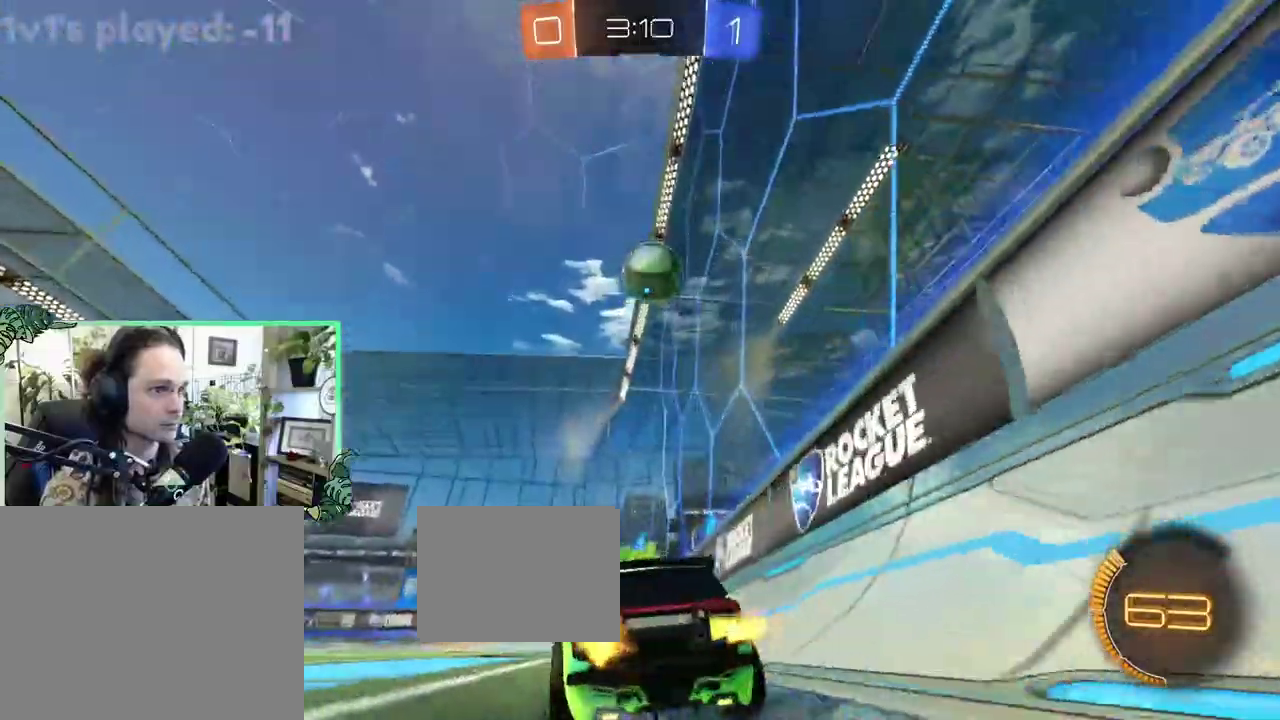
{"buttons": ["R2"], "left_stick": "center", "right_stick": "center", "events": [[133, "B", "down"], [333, "left_stick", "center"], [500, "B", "up"]]}
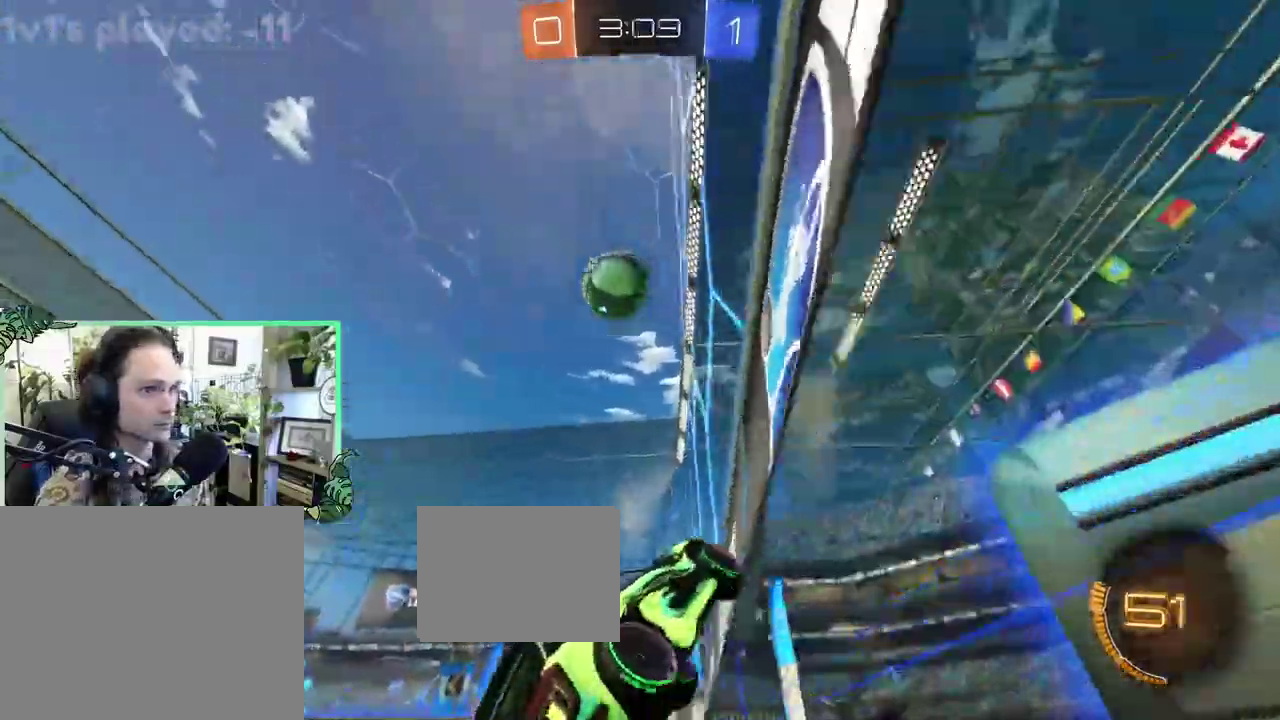
{"buttons": ["A", "B", "R2"], "left_stick": "center", "right_stick": "center", "events": [[133, "B", "down"], [267, "left_stick", "right"], [400, "left_stick", "center"], [433, "A", "down"]]}
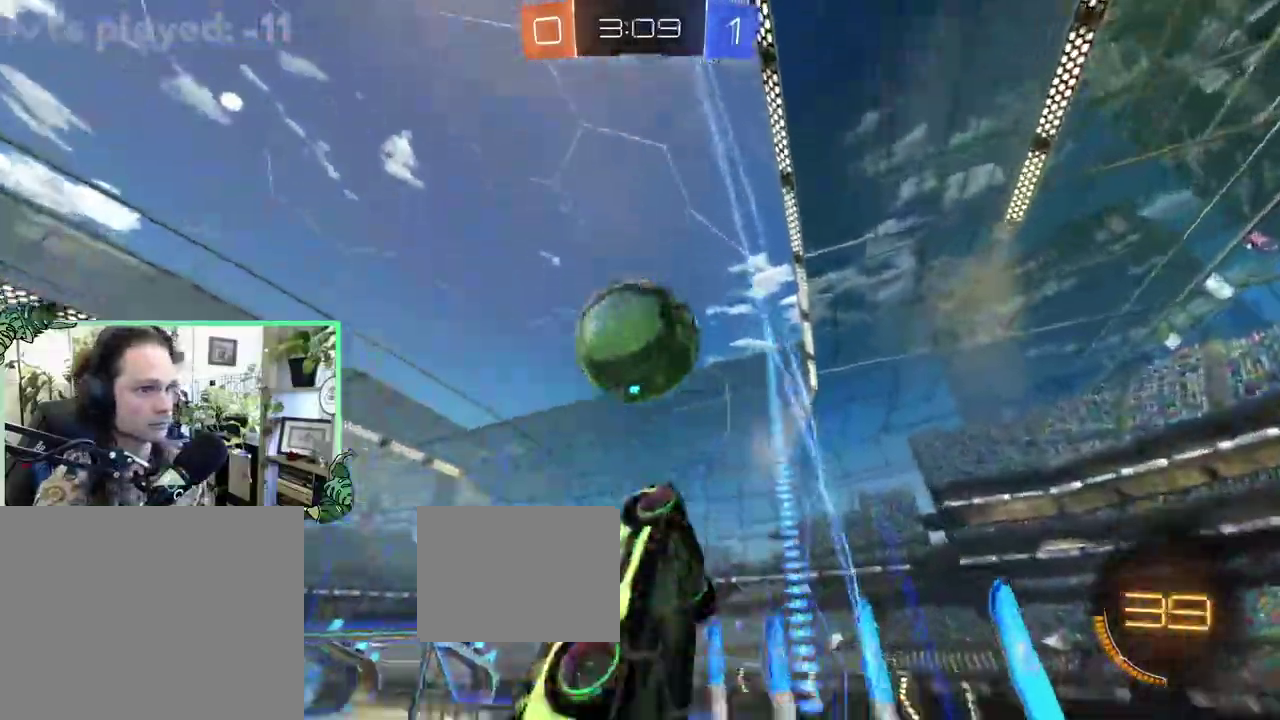
{"buttons": ["R2"], "left_stick": "down", "right_stick": "center"}
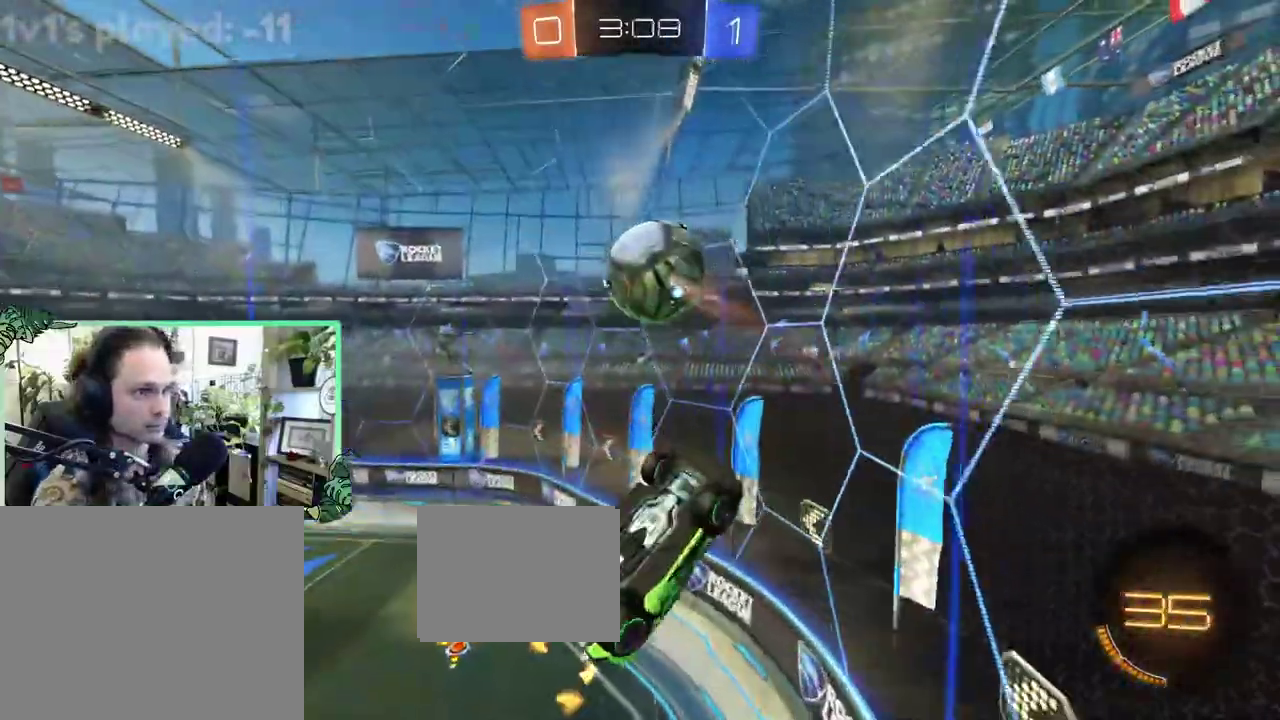
{"buttons": ["R2"], "left_stick": "center", "right_stick": "center", "events": [[67, "left_stick", "down-right"], [133, "left_stick", "up-right"], [167, "L1", "down"], [200, "left_stick", "up"], [400, "L1", "up"], [400, "left_stick", "center"]]}
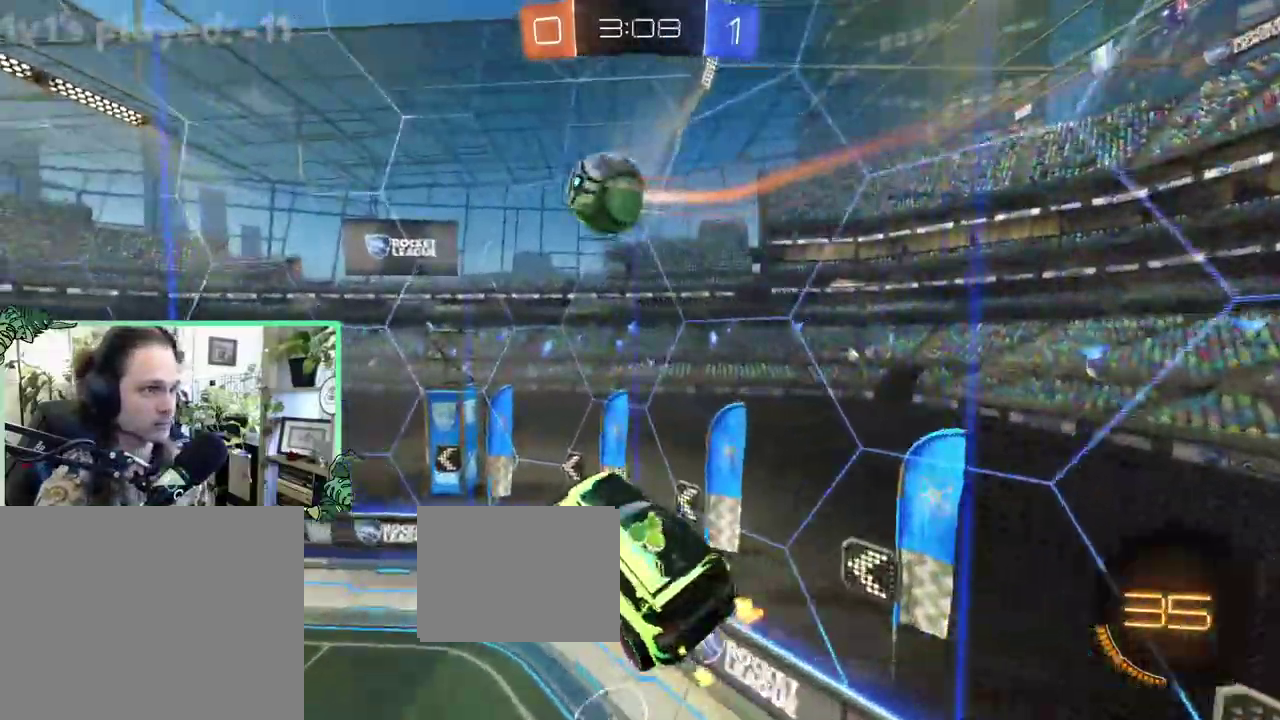
{"buttons": [], "left_stick": "up-left", "right_stick": "center", "events": [[133, "R2", "up"], [233, "left_stick", "down"], [300, "left_stick", "down-left"], [400, "left_stick", "left"], [467, "left_stick", "up-left"]]}
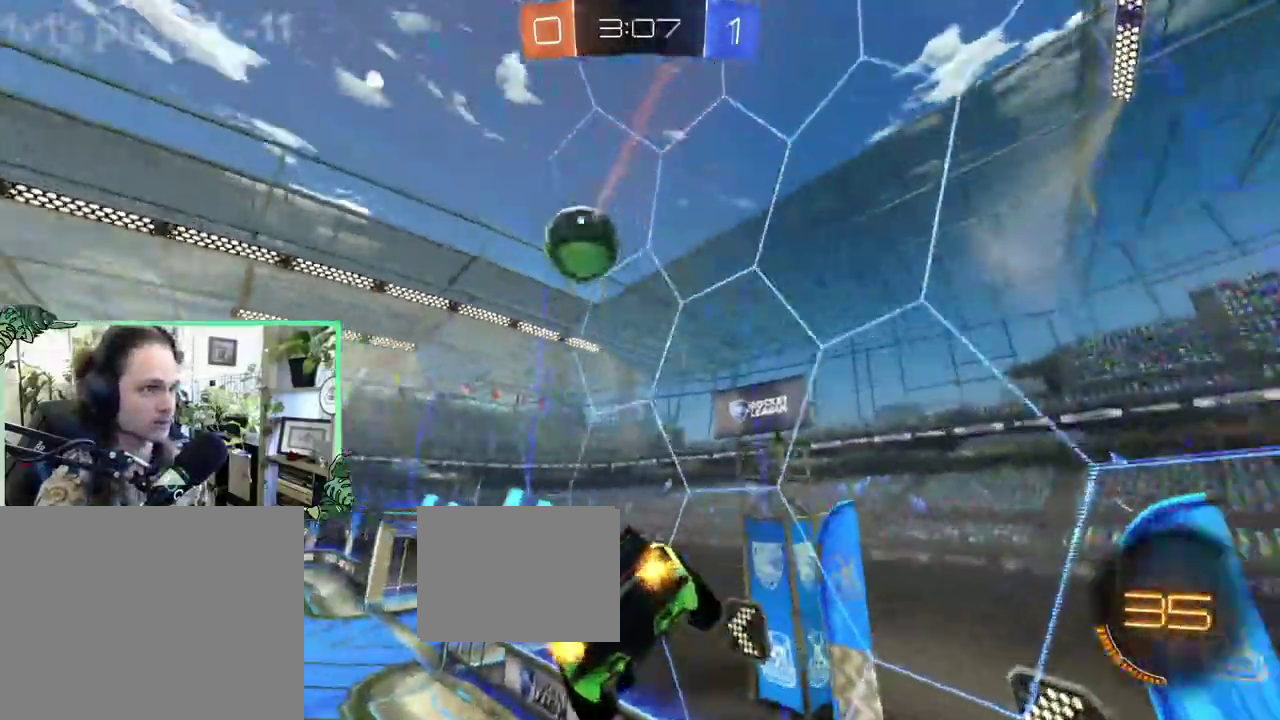
{"buttons": ["R2"], "left_stick": "left", "right_stick": "center", "events": [[67, "L1", "down"], [133, "L1", "up"], [167, "left_stick", "center"], [367, "R2", "down"], [467, "left_stick", "left"]]}
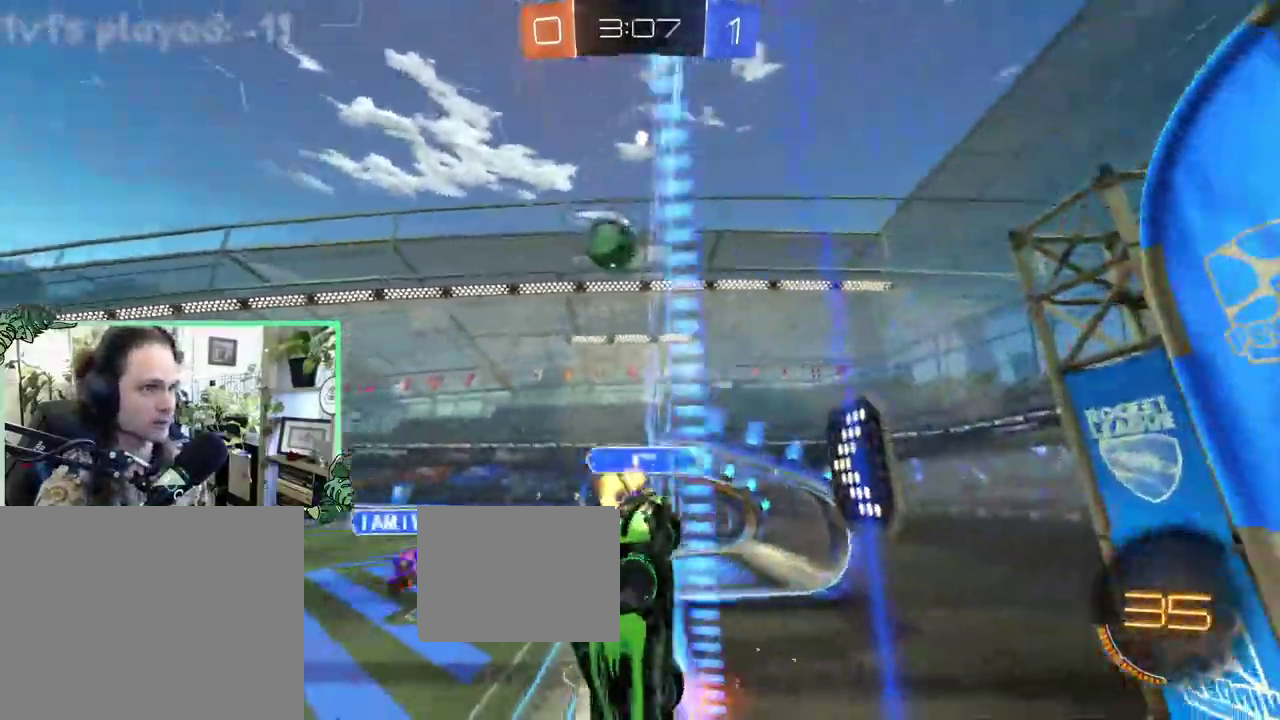
{"buttons": ["R2"], "left_stick": "center", "right_stick": "center", "events": [[433, "left_stick", "center"]]}
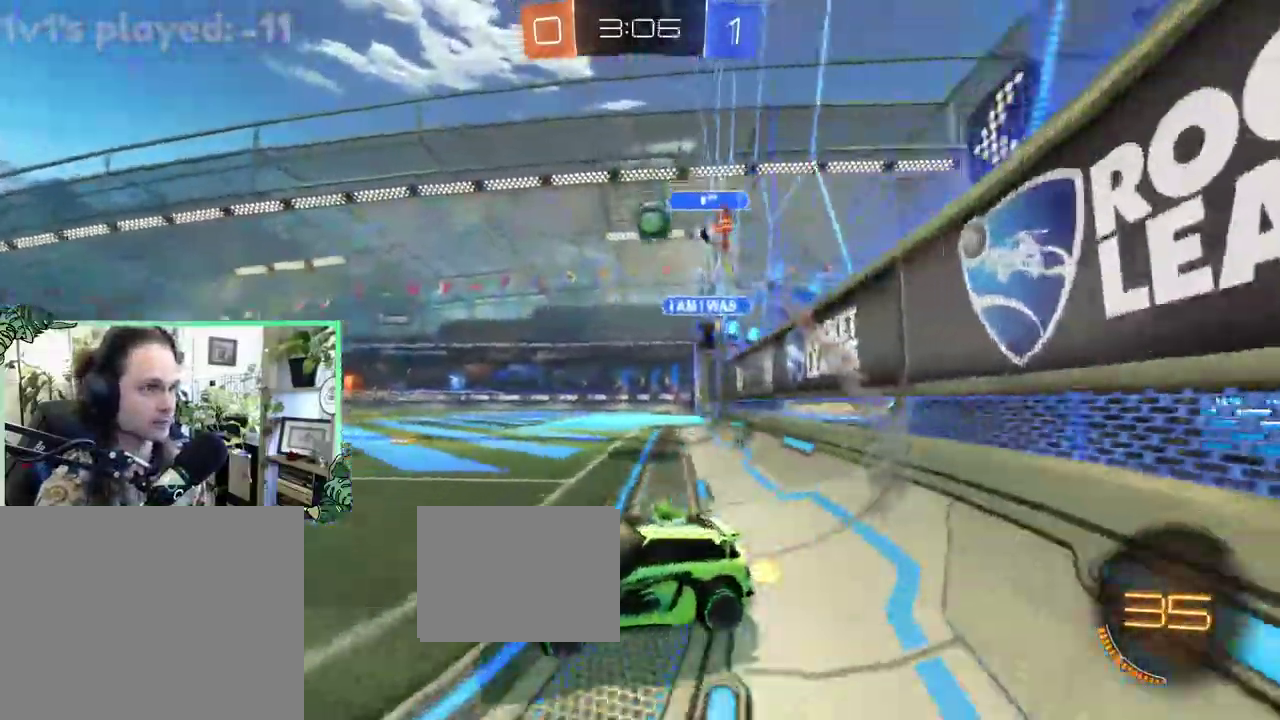
{"buttons": ["B", "R2"], "left_stick": "center", "right_stick": "center", "events": [[133, "Y", "down"], [200, "B", "down"], [200, "Y", "up"]]}
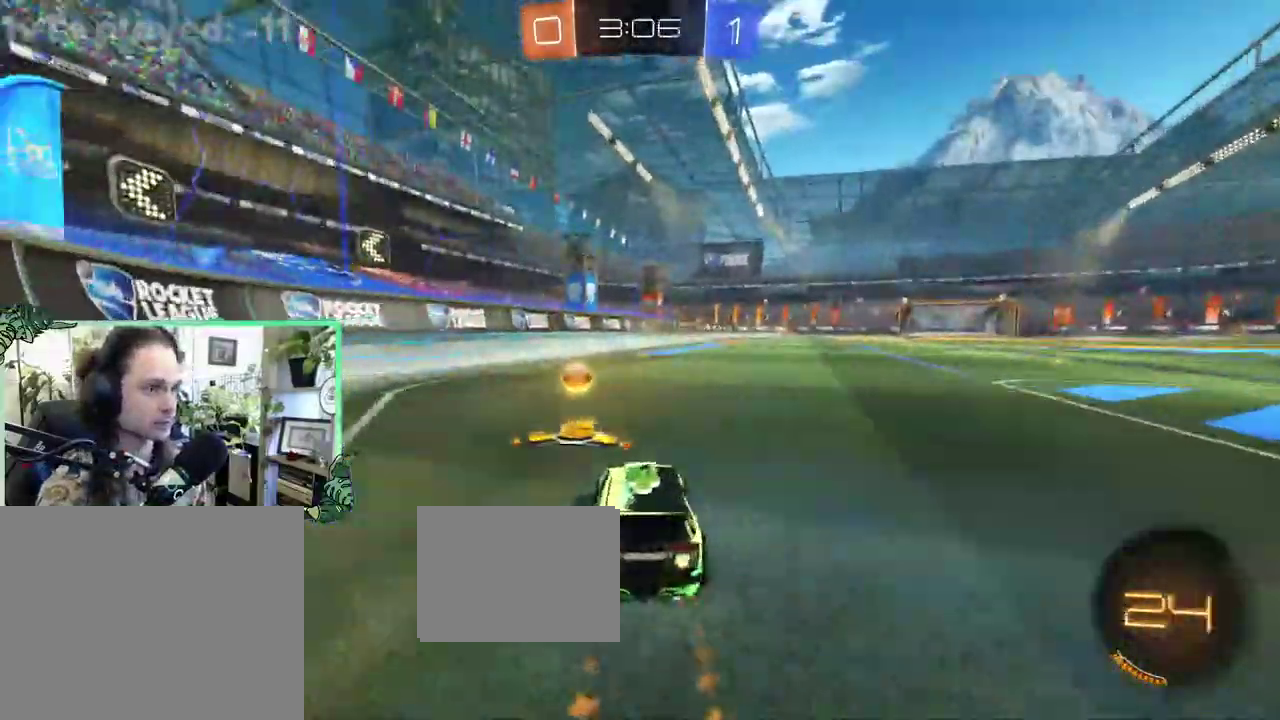
{"buttons": ["B", "R2"], "left_stick": "right", "right_stick": "center", "events": [[67, "B", "up"], [100, "Y", "down"], [133, "L1", "down"], [167, "left_stick", "right"], [200, "Y", "up"], [267, "B", "down"], [267, "L1", "up"]]}
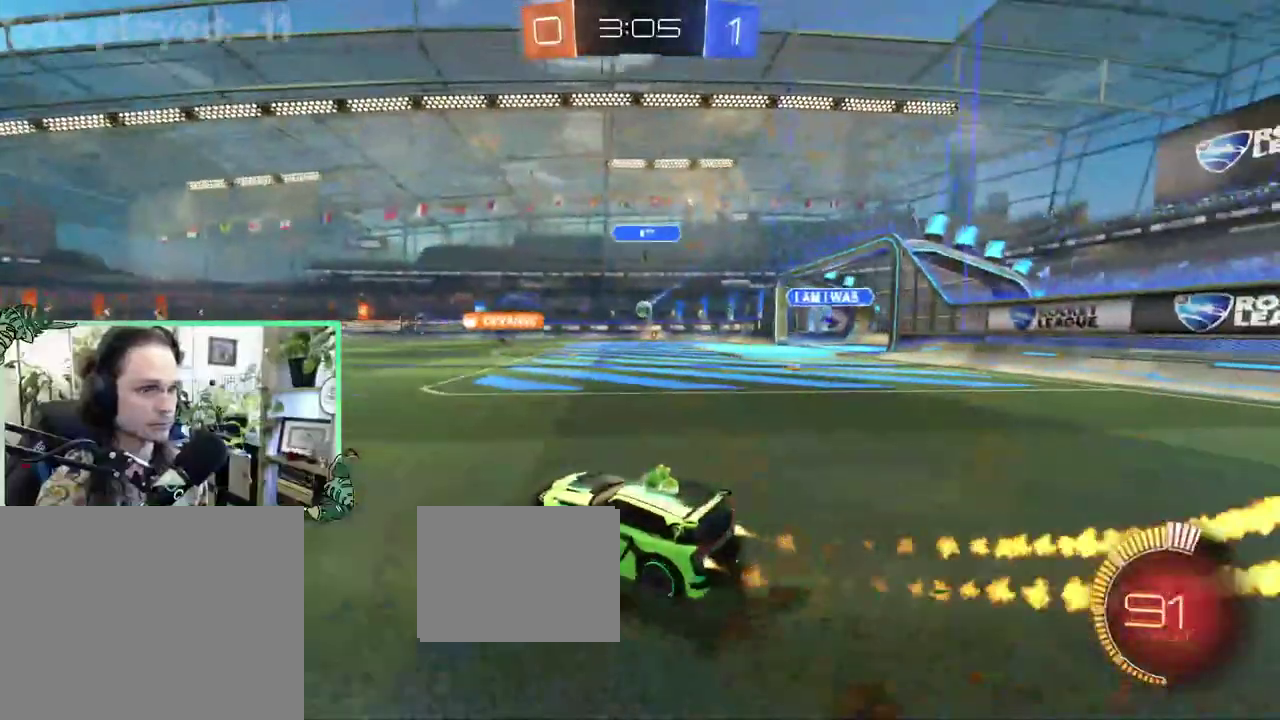
{"buttons": ["R2"], "left_stick": "right", "right_stick": "center", "events": [[100, "left_stick", "center"], [367, "B", "up"], [400, "left_stick", "right"]]}
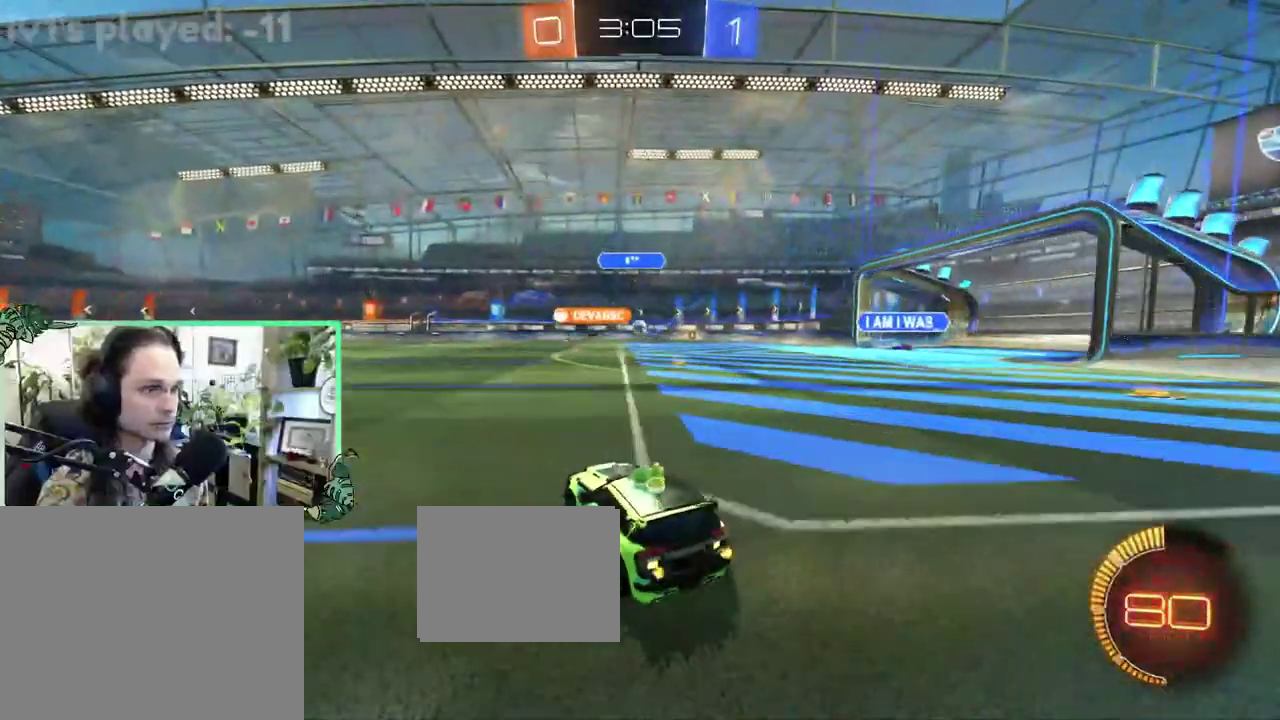
{"buttons": ["R2"], "left_stick": "center", "right_stick": "center", "events": [[67, "left_stick", "left"], [133, "left_stick", "center"]]}
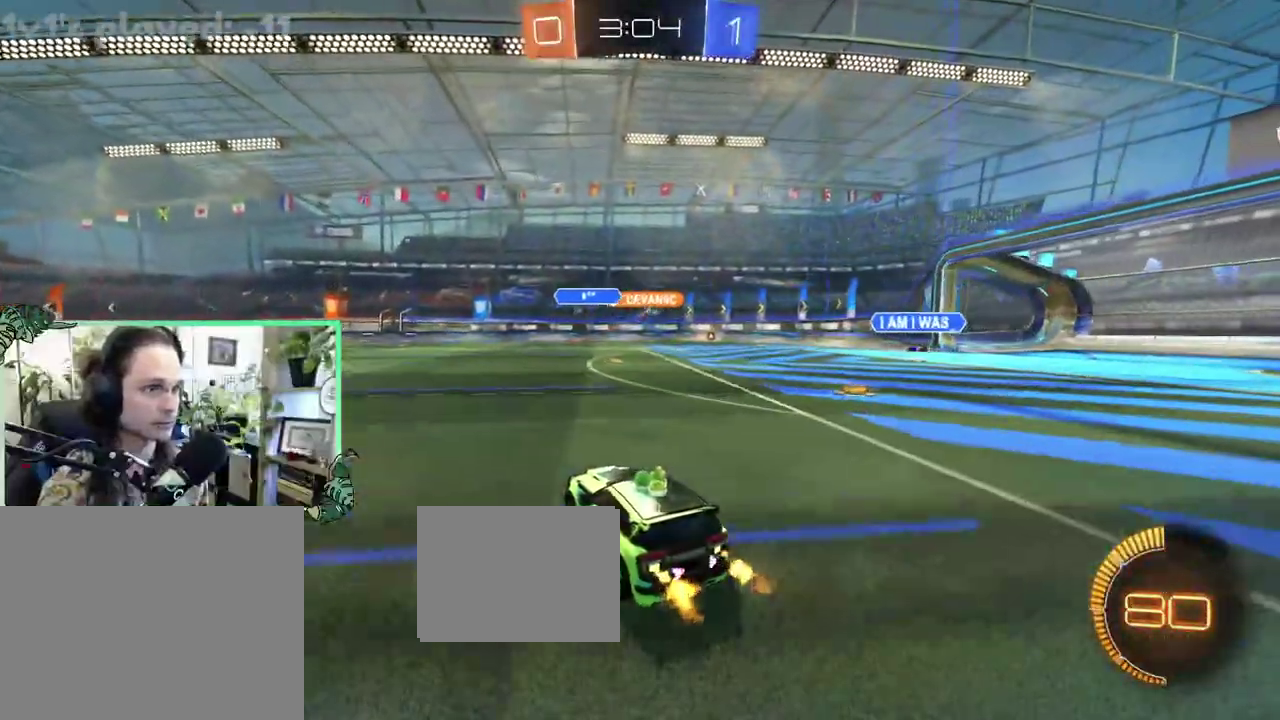
{"buttons": ["R2"], "left_stick": "center", "right_stick": "center", "events": [[167, "left_stick", "right"], [400, "left_stick", "center"]]}
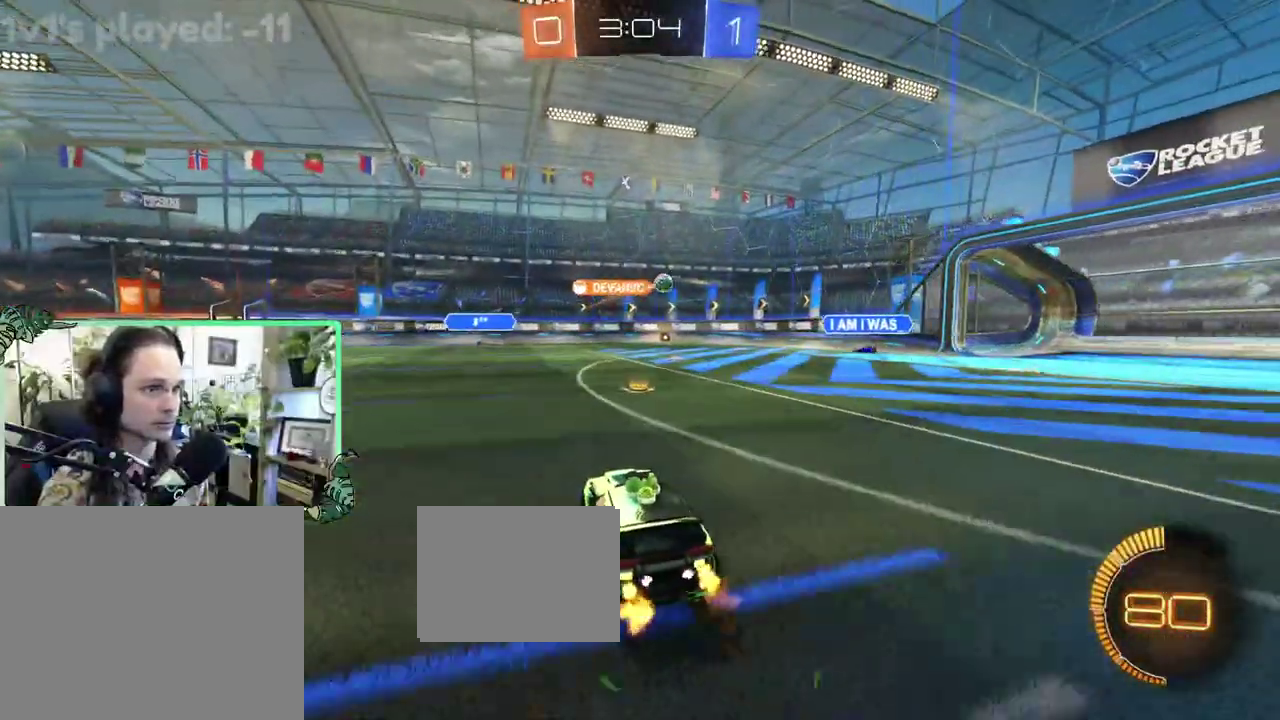
{"buttons": ["R2"], "left_stick": "up-left", "right_stick": "center", "events": [[167, "left_stick", "left"], [450, "left_stick", "up-left"]]}
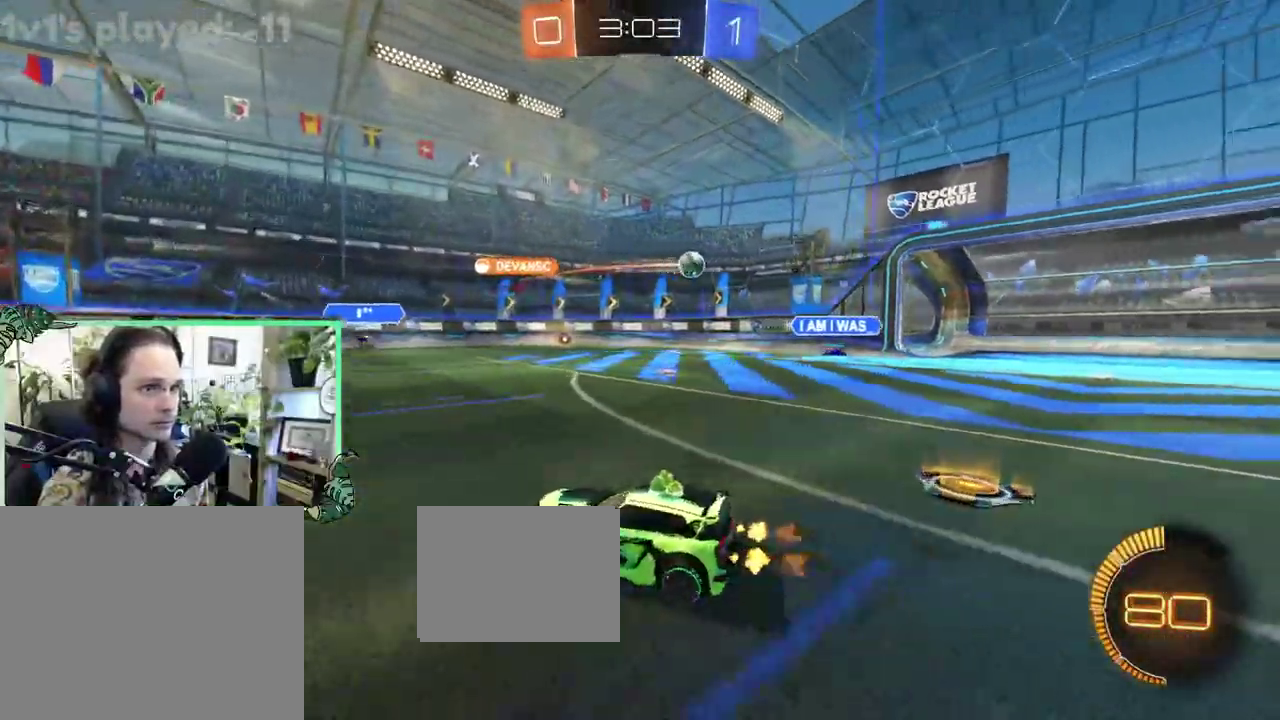
{"buttons": ["R2"], "left_stick": "up-left", "right_stick": "center", "events": [[33, "left_stick", "up-right"], [100, "left_stick", "up-left"], [200, "L1", "down"], [367, "L1", "up"]]}
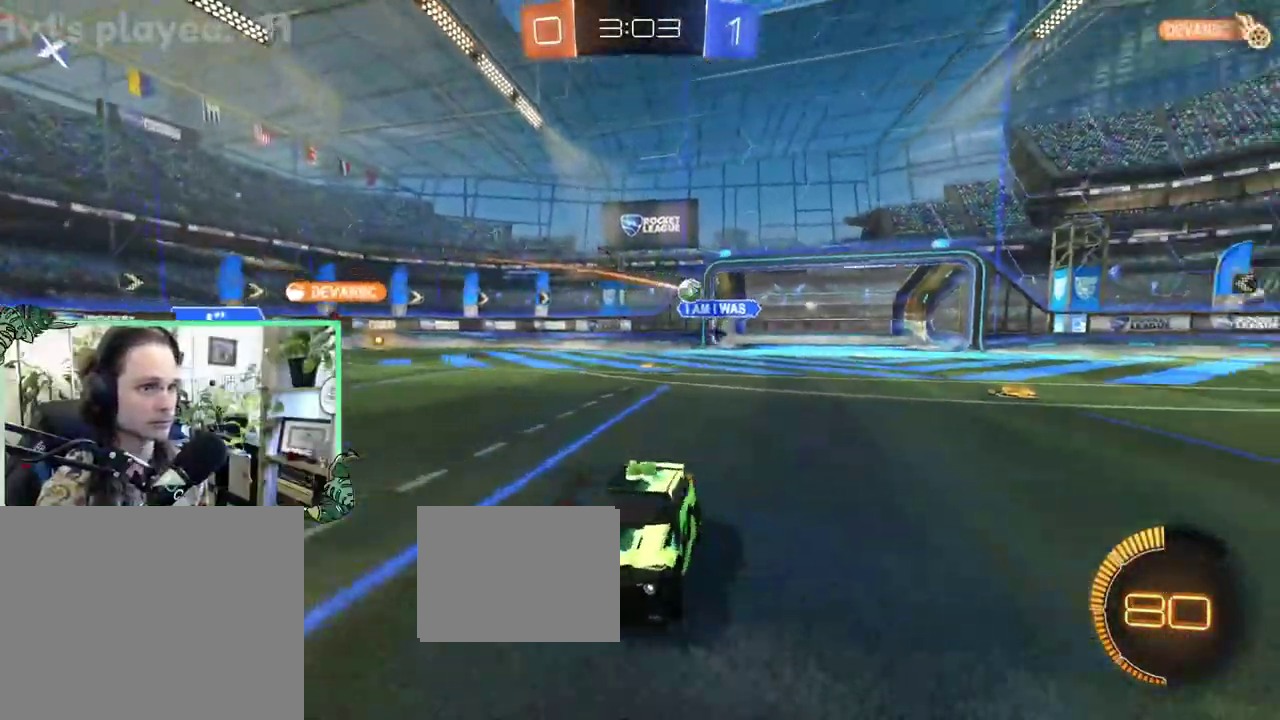
{"buttons": ["B", "R2"], "left_stick": "up-left", "right_stick": "center", "events": [[167, "B", "down"]]}
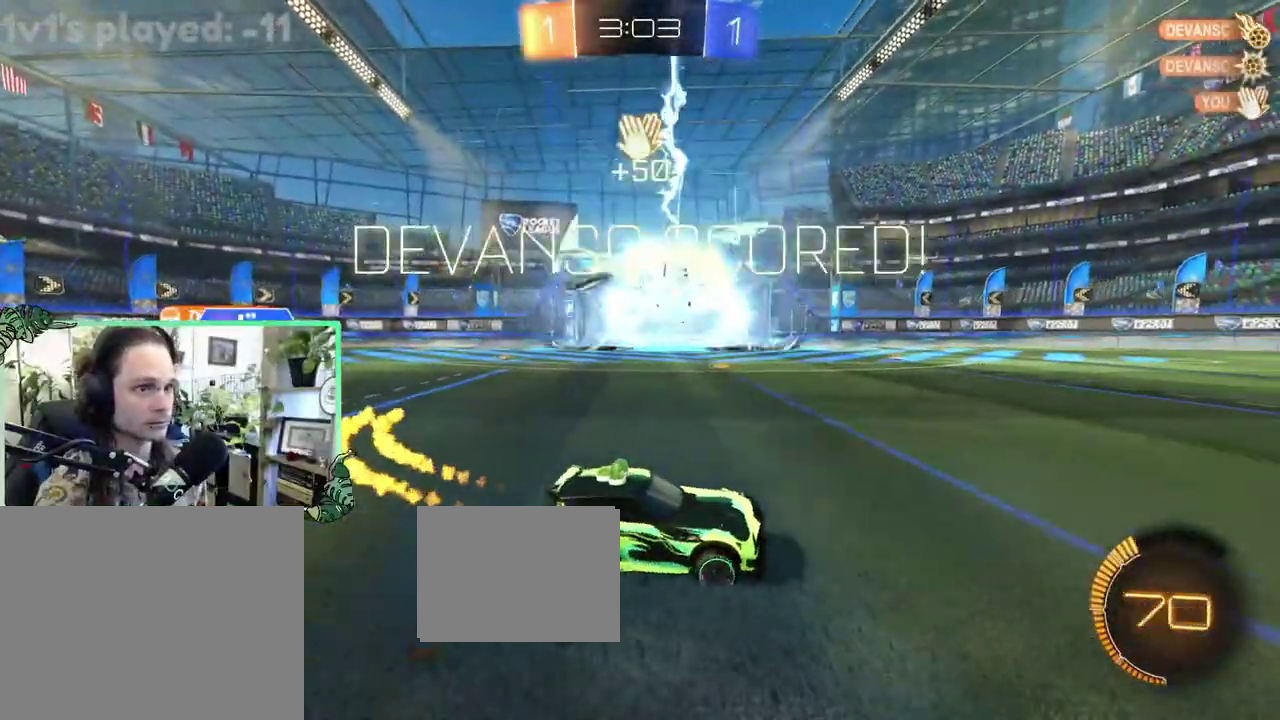
{"buttons": [], "left_stick": "center", "right_stick": "center", "events": [[200, "B", "up"], [200, "R2", "up"], [200, "left_stick", "center"]]}